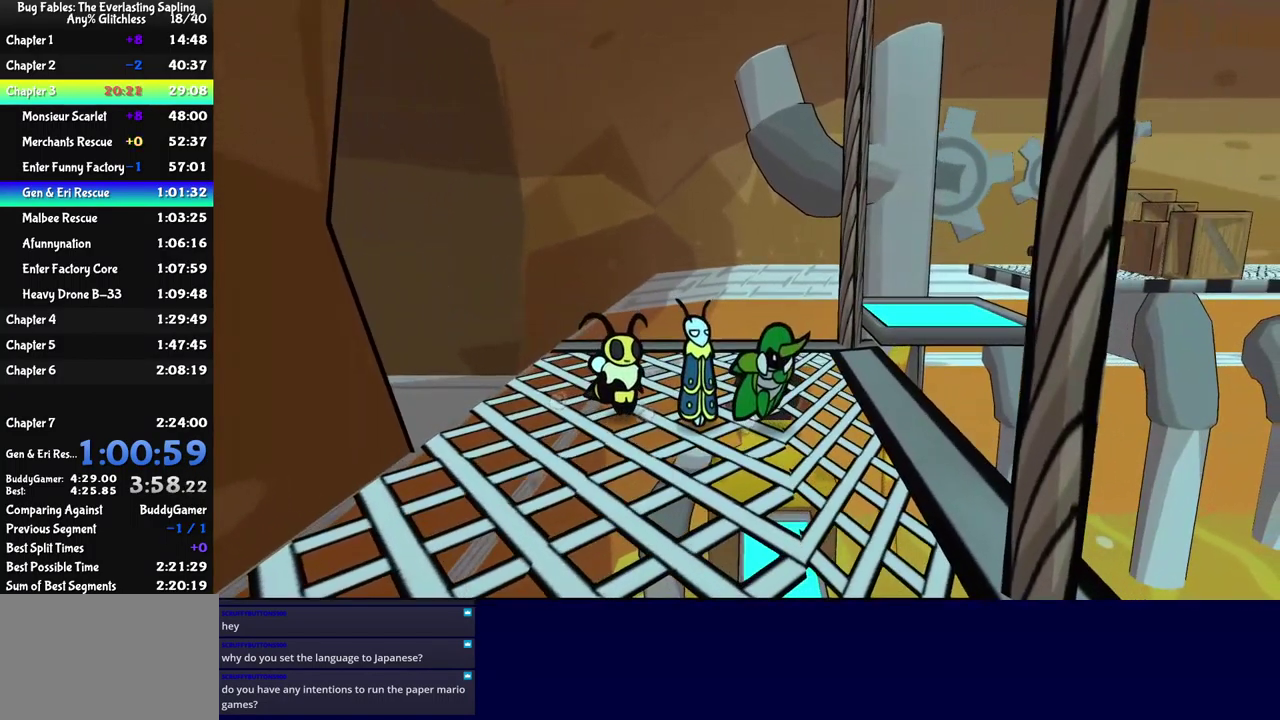
Gameplay with a controller (Xbox layout); each line is a JSON object with the inputs held at the frame after it. "events" lists button and stick changes between this image and that frame as [ms after this image, input, new state], when the widget could be followed in between. Not read: L1 L2 L3 R1 R2 R3 keyboard_mouse.
{"buttons": [], "left_stick": "up", "events": [[367, "left_stick", "up"]]}
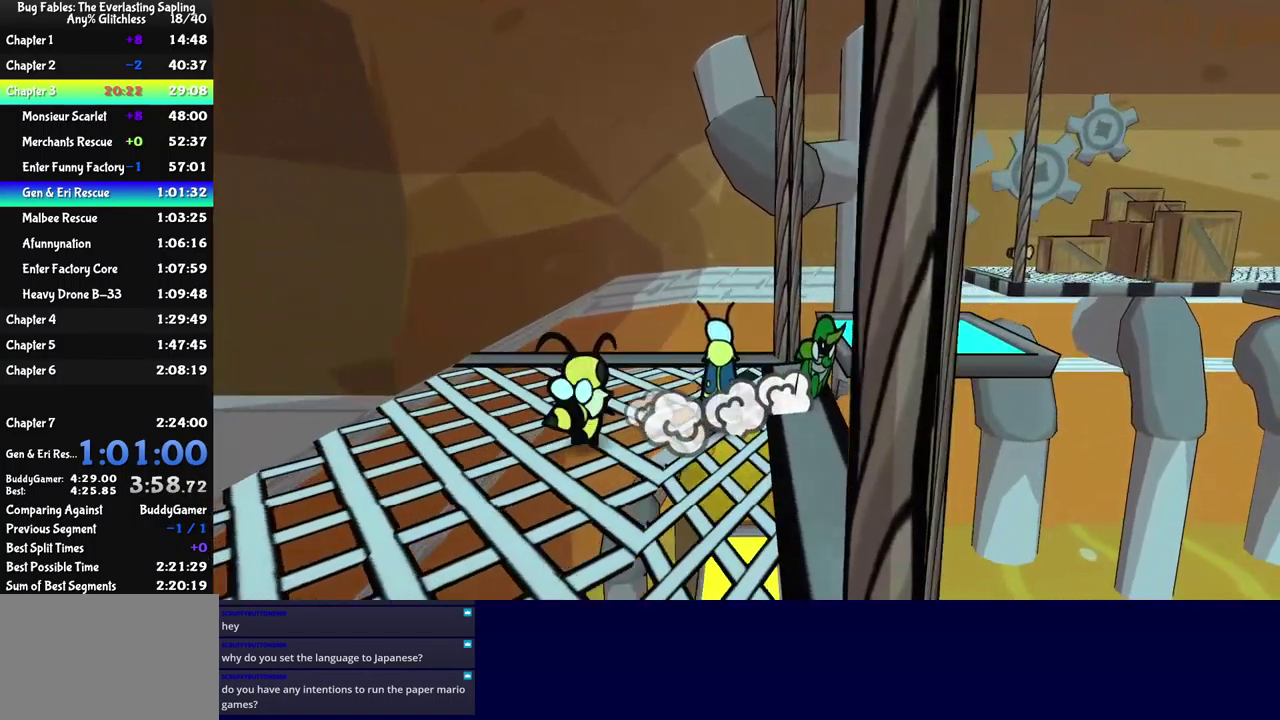
{"buttons": [], "left_stick": "up-left", "events": [[100, "left_stick", "up-left"]]}
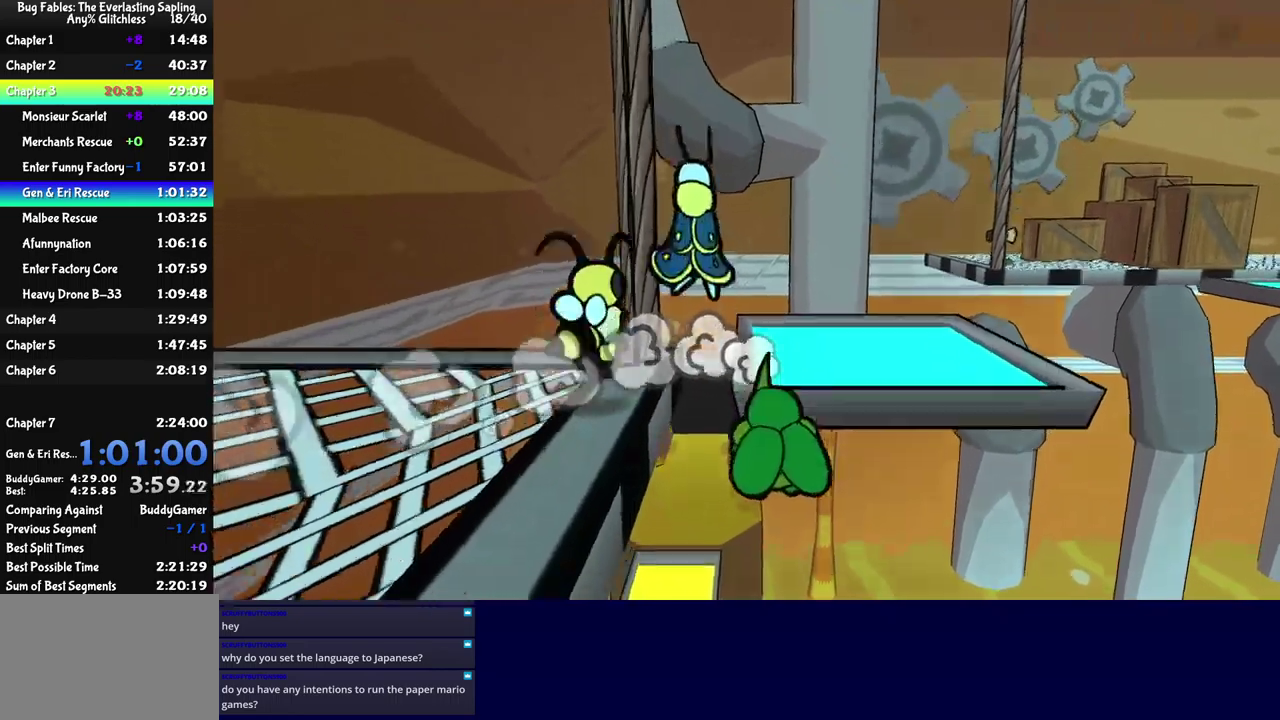
{"buttons": [], "left_stick": "down-left", "events": [[267, "left_stick", "down-left"], [284, "A", "down"], [367, "A", "up"]]}
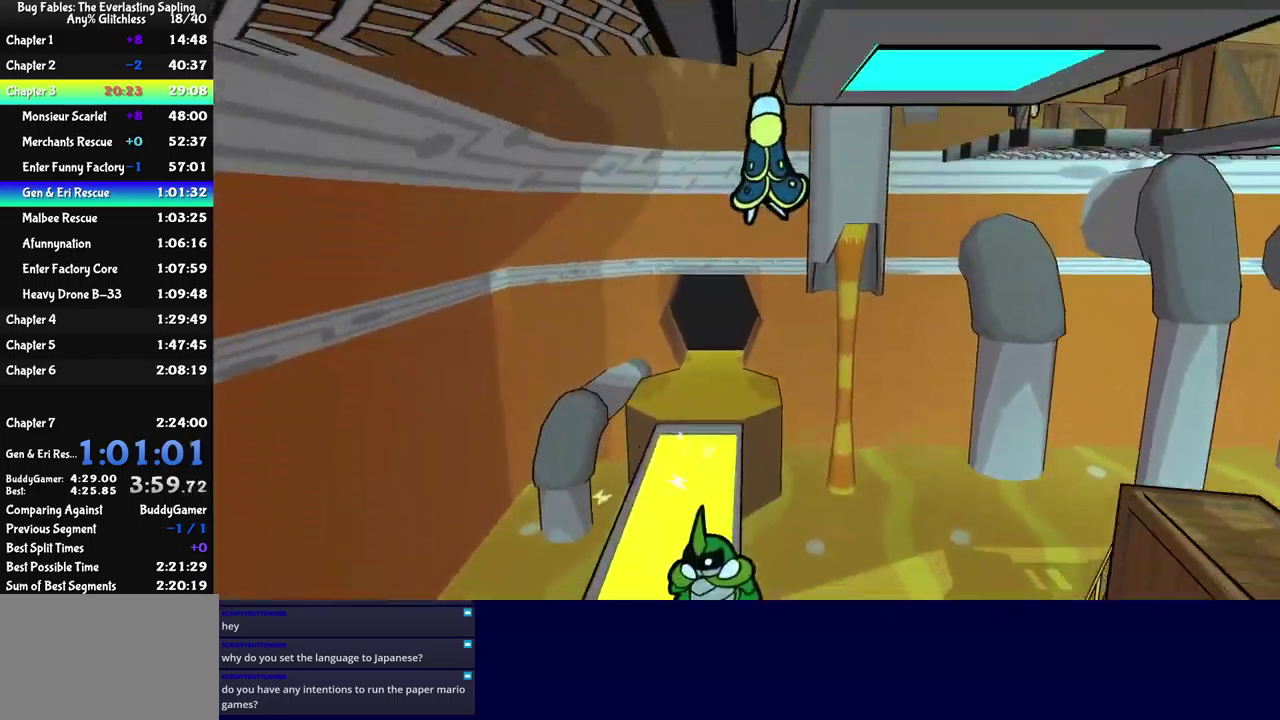
{"buttons": ["A"], "left_stick": "up", "events": [[167, "left_stick", "left"], [217, "X", "down"], [267, "left_stick", "up-left"], [284, "X", "up"], [334, "left_stick", "up"], [367, "A", "down"]]}
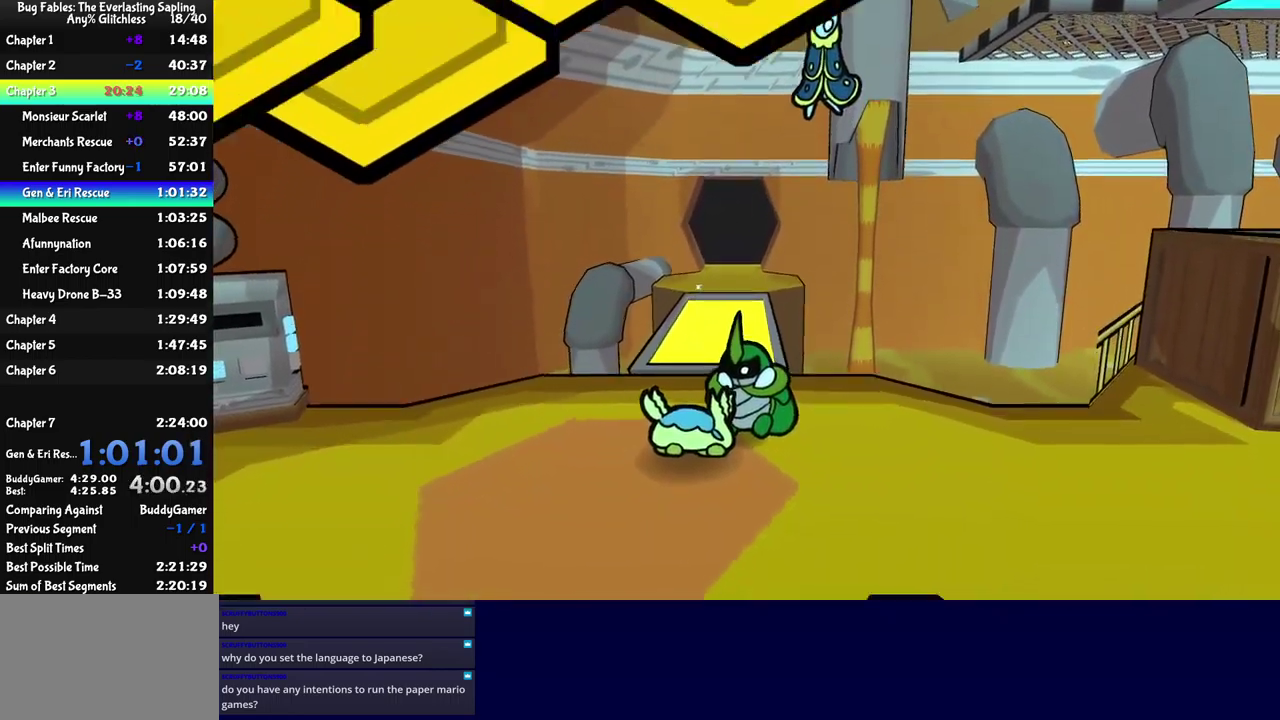
{"buttons": [], "left_stick": "center", "events": [[34, "A", "up"], [267, "left_stick", "center"]]}
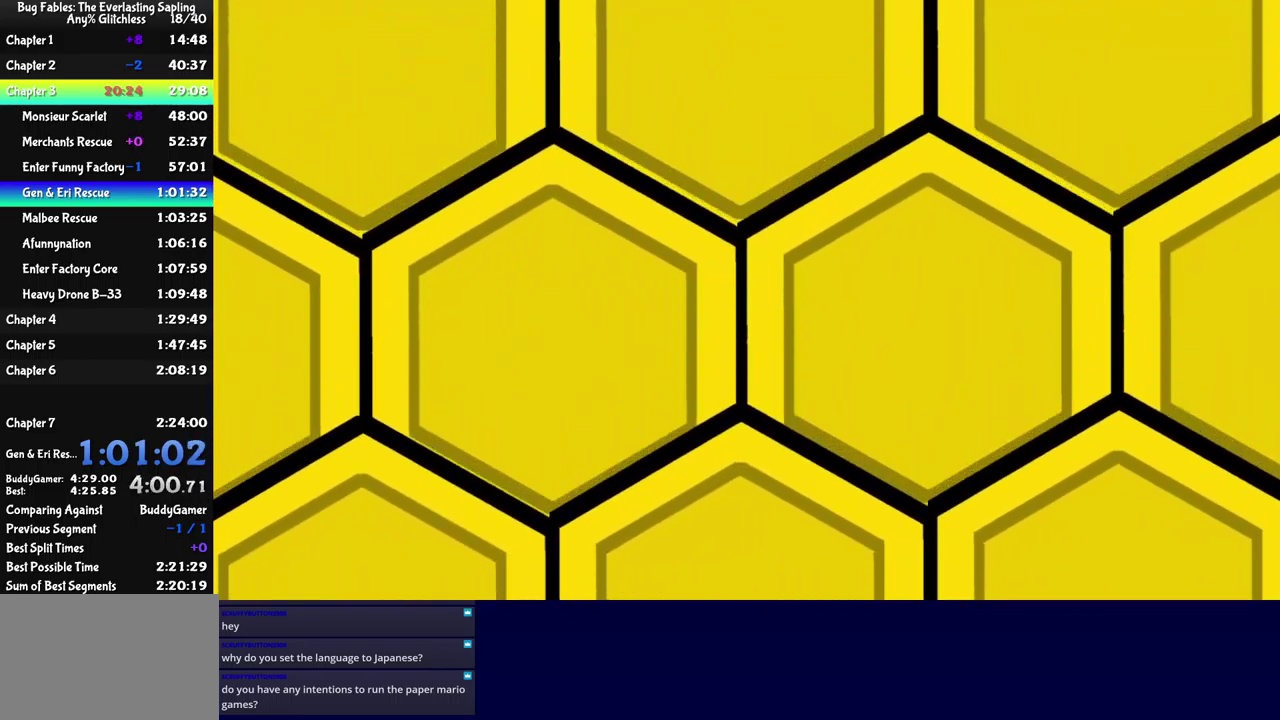
{"buttons": [], "left_stick": "center", "events": []}
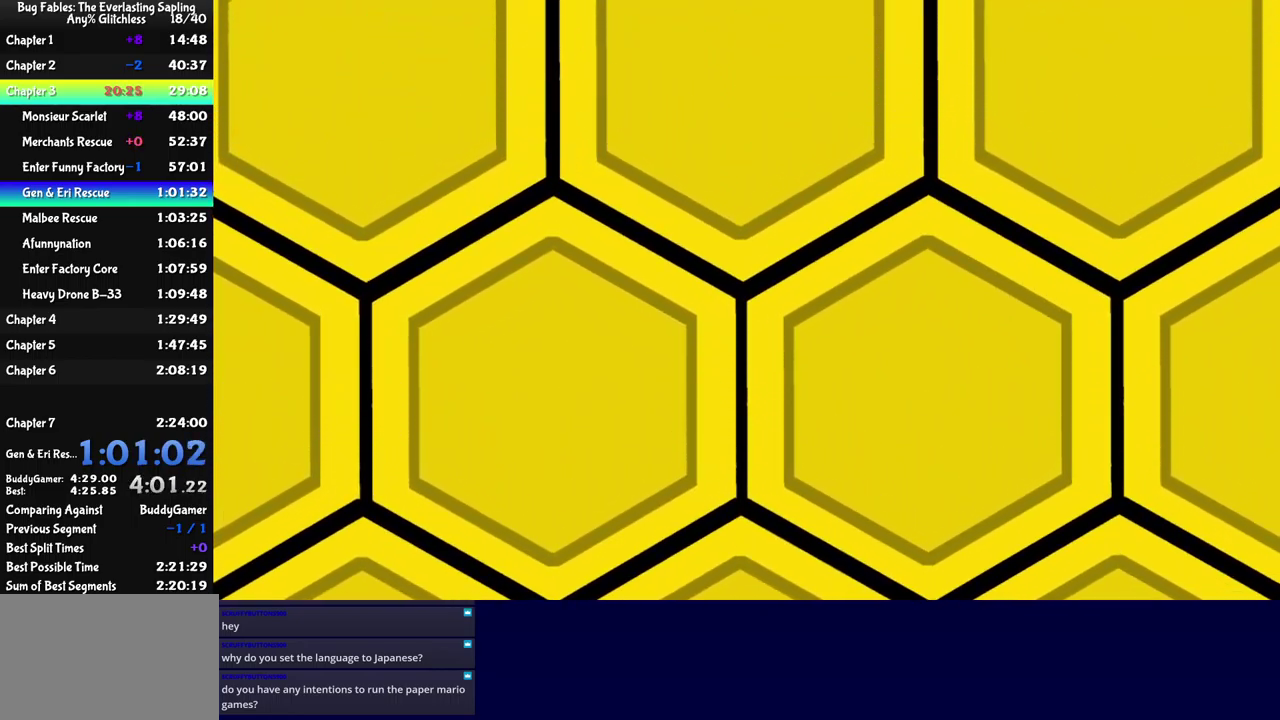
{"buttons": [], "left_stick": "center", "events": []}
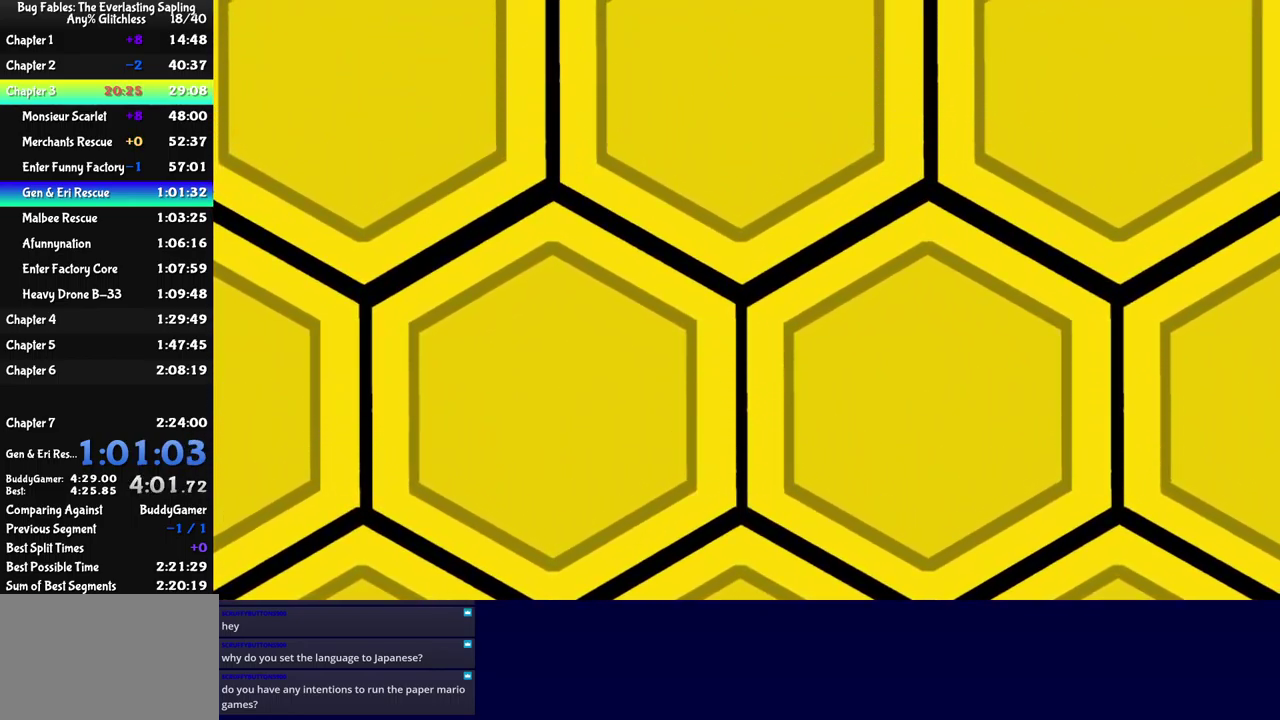
{"buttons": [], "left_stick": "center", "events": []}
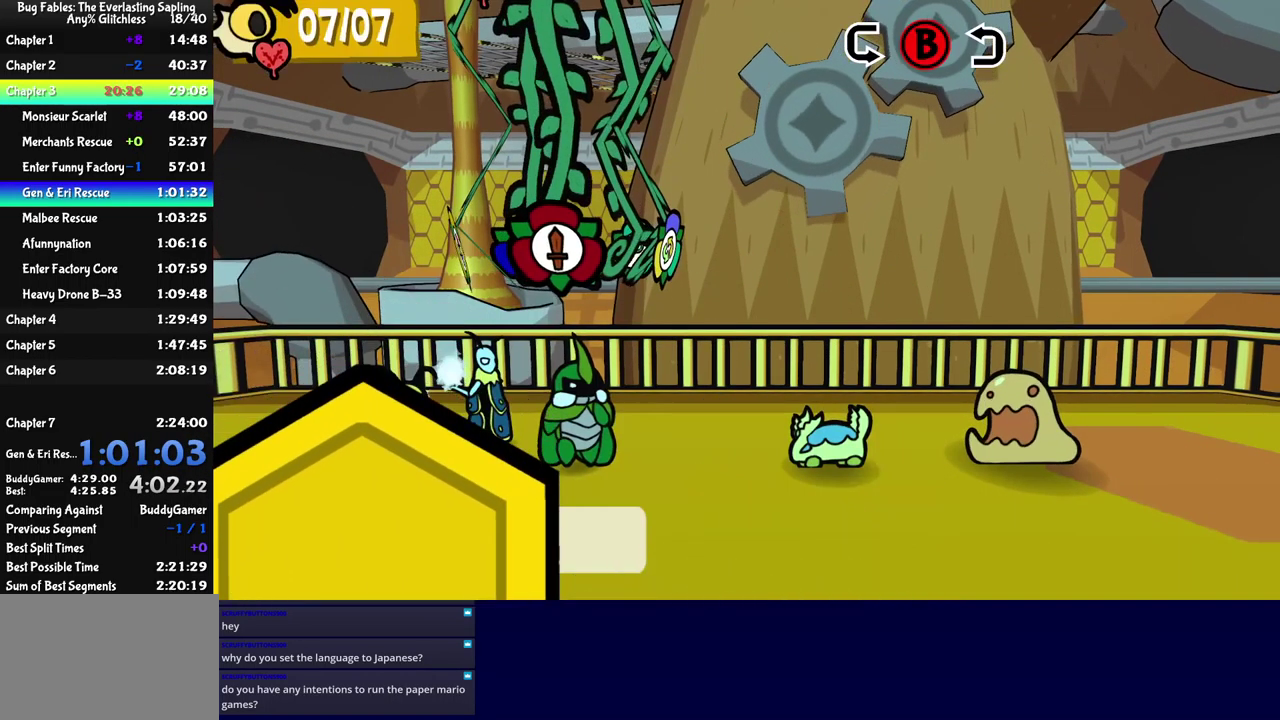
{"buttons": ["DPAD_UP"], "left_stick": "center", "events": [[67, "DPAD_RIGHT", "down"], [117, "DPAD_RIGHT", "up"], [167, "DPAD_RIGHT", "down"], [250, "DPAD_RIGHT", "up"], [317, "A", "down"], [384, "A", "up"], [467, "DPAD_UP", "down"]]}
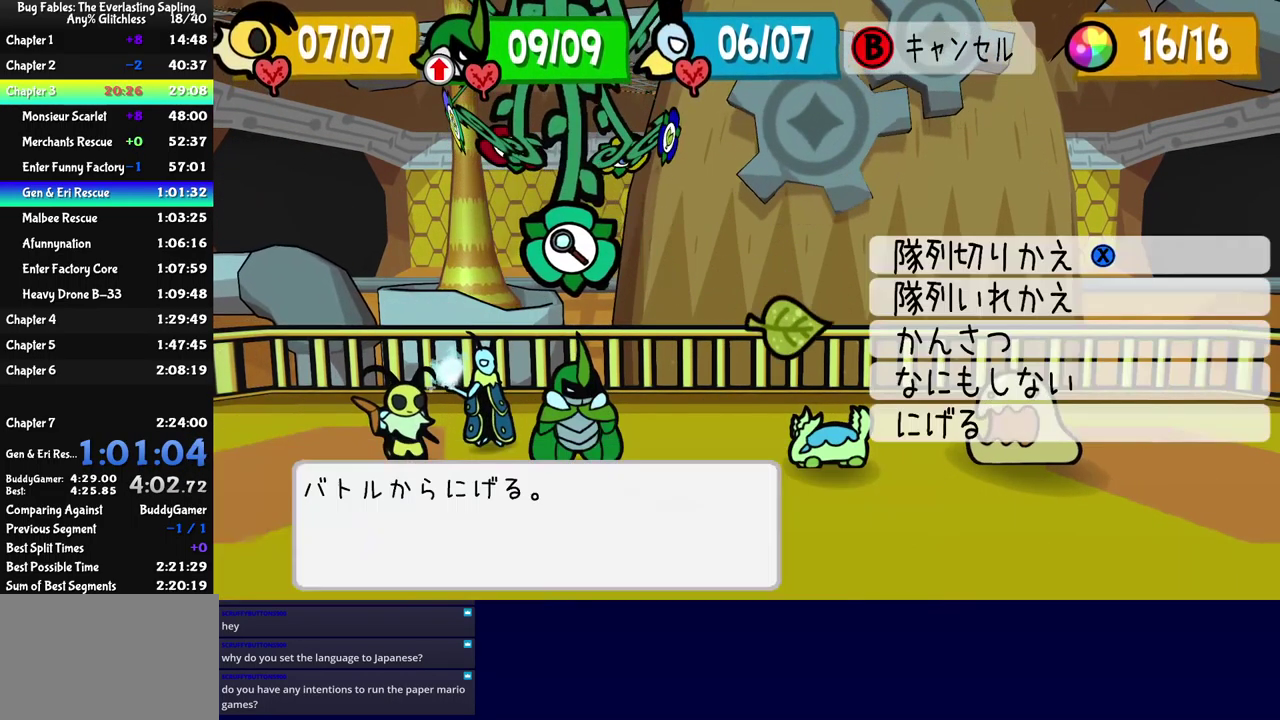
{"buttons": [], "left_stick": "center", "events": [[84, "DPAD_UP", "up"], [117, "A", "down"], [167, "A", "up"]]}
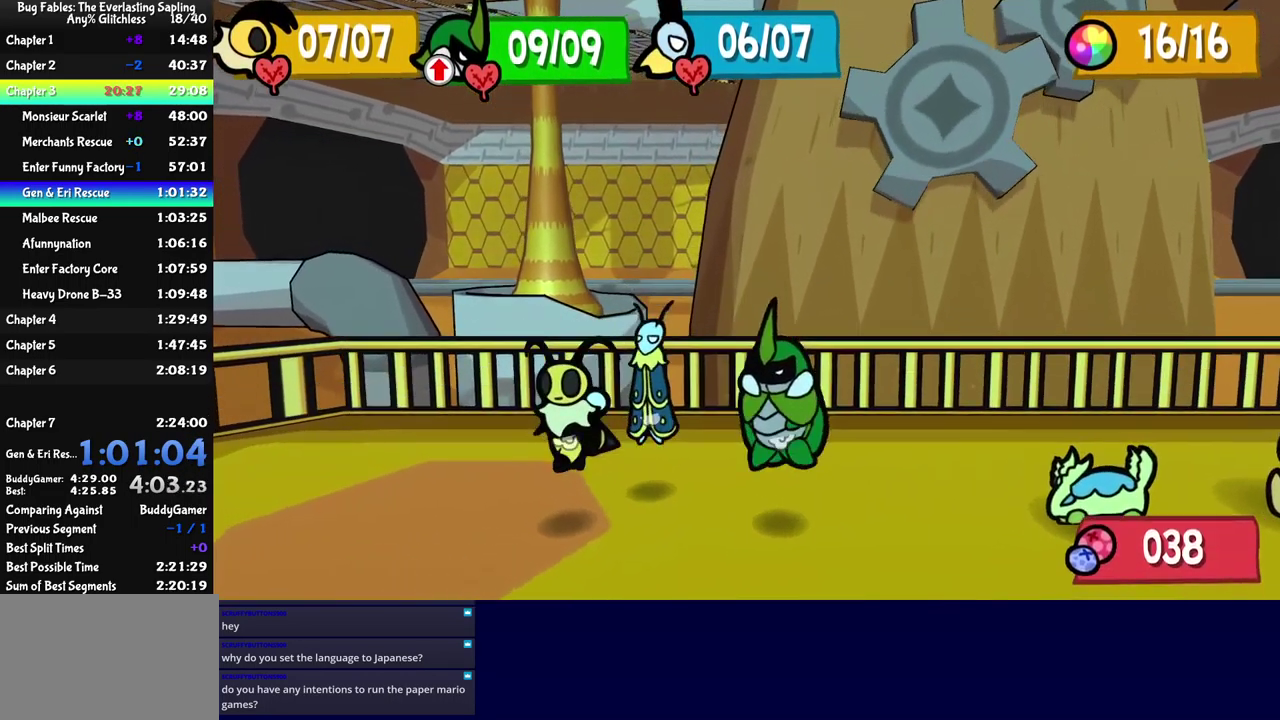
{"buttons": [], "left_stick": "center", "events": []}
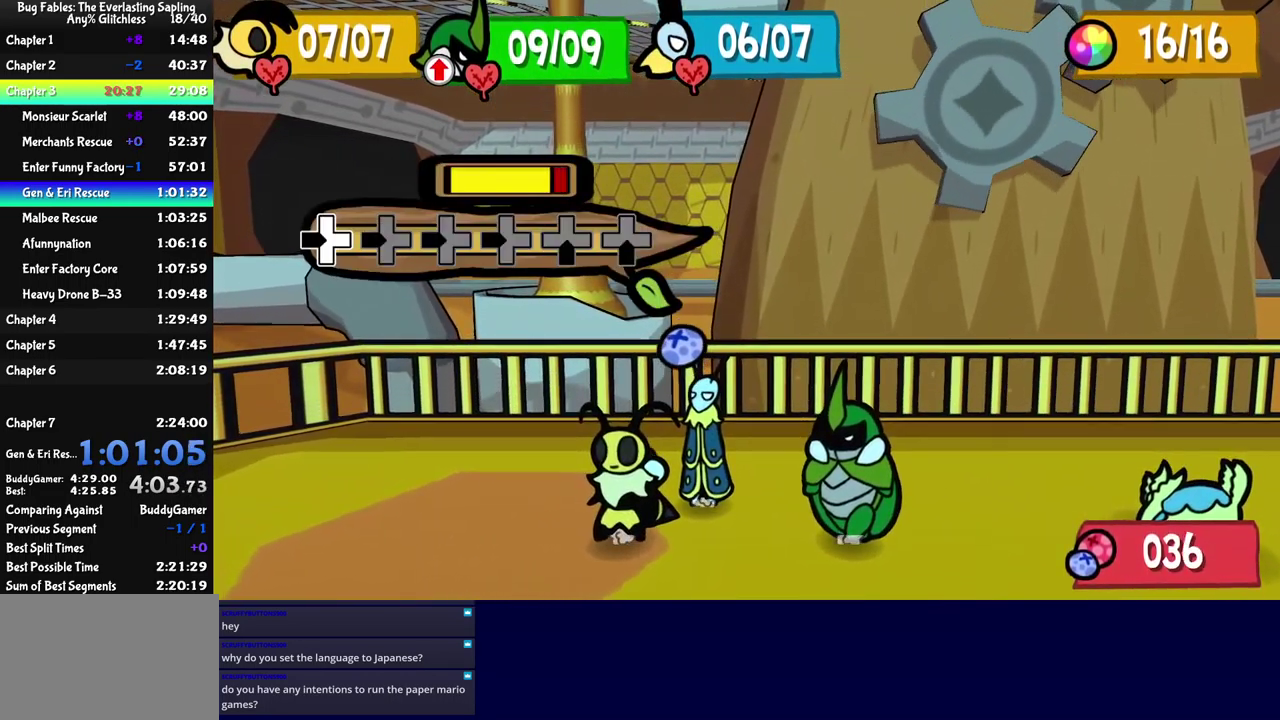
{"buttons": [], "left_stick": "center", "events": [[50, "DPAD_LEFT", "down"], [150, "DPAD_LEFT", "up"], [317, "DPAD_LEFT", "down"], [417, "DPAD_LEFT", "up"]]}
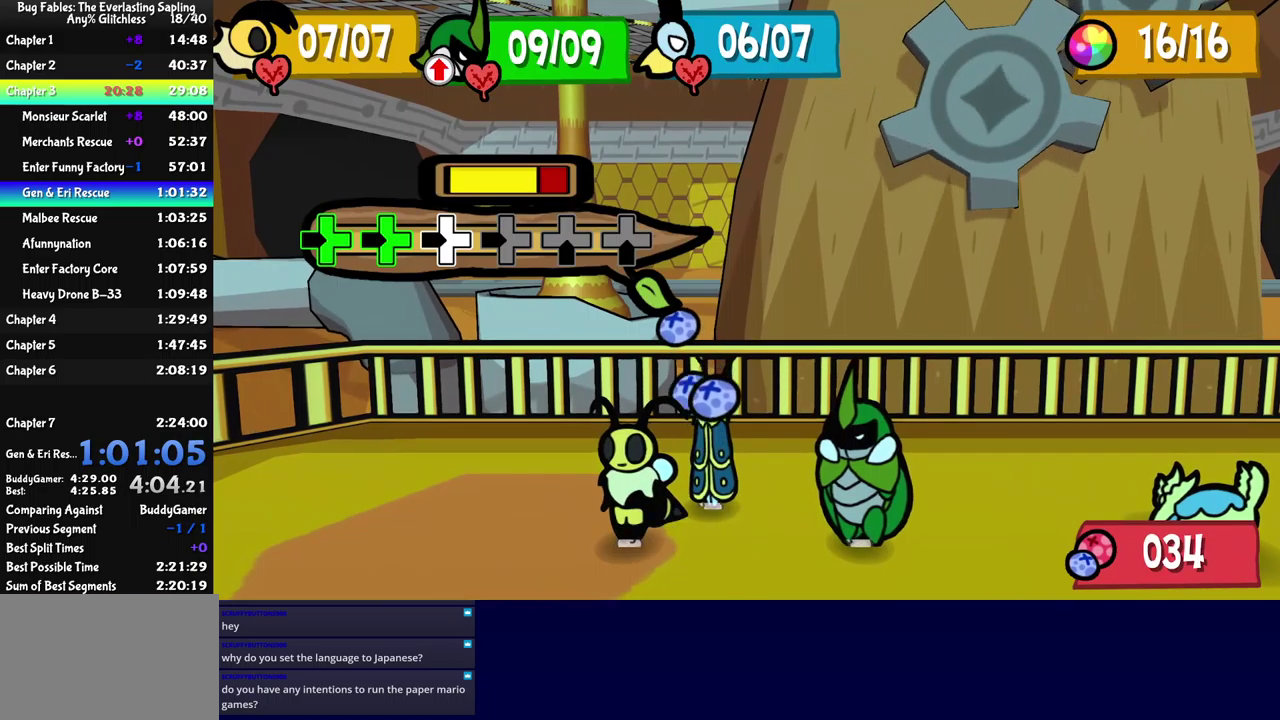
{"buttons": [], "left_stick": "center", "events": [[217, "DPAD_LEFT", "down"], [300, "DPAD_LEFT", "up"], [400, "DPAD_LEFT", "down"], [483, "DPAD_LEFT", "up"]]}
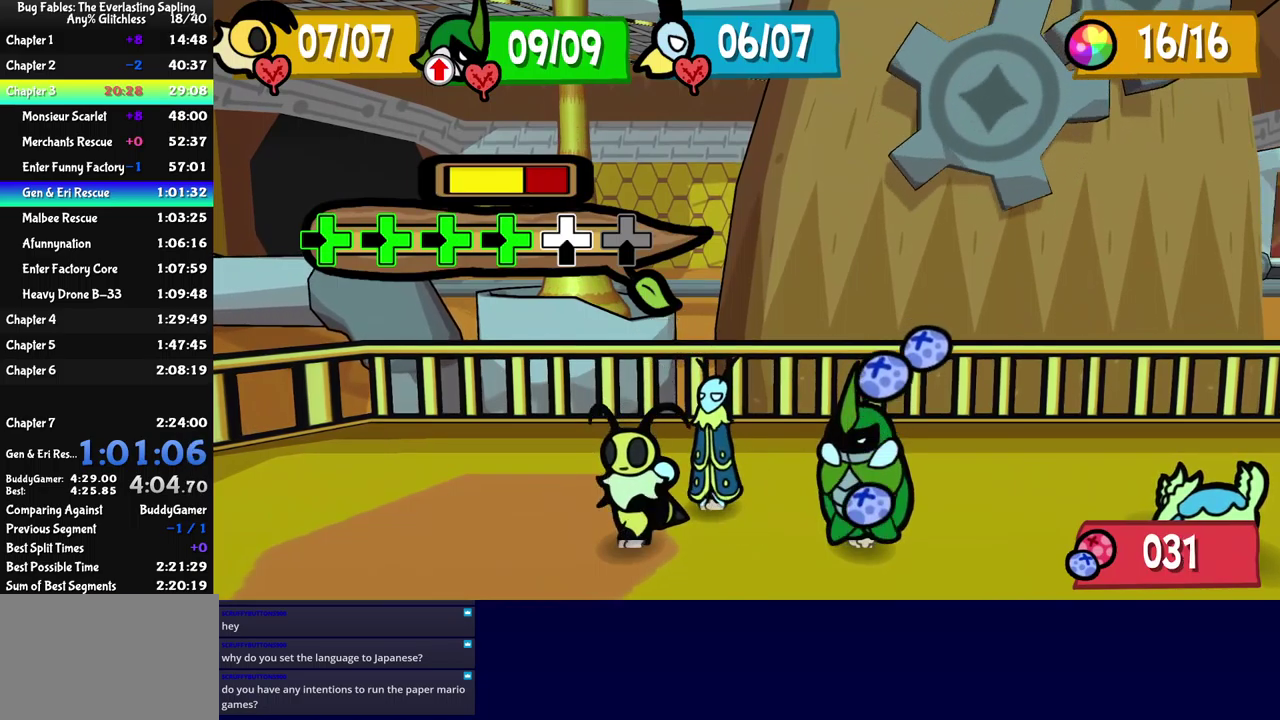
{"buttons": [], "left_stick": "center", "events": [[67, "DPAD_DOWN", "down"], [250, "DPAD_DOWN", "up"]]}
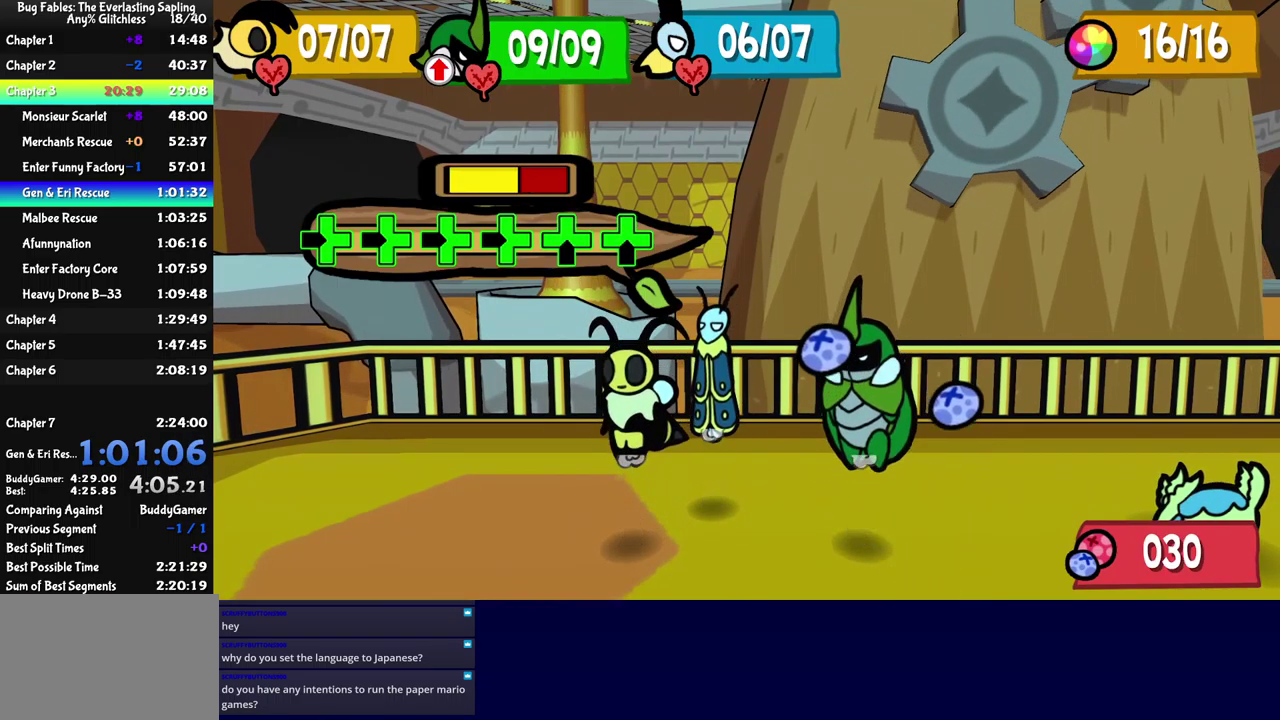
{"buttons": [], "left_stick": "up-left", "events": [[33, "left_stick", "up"], [83, "left_stick", "up-left"]]}
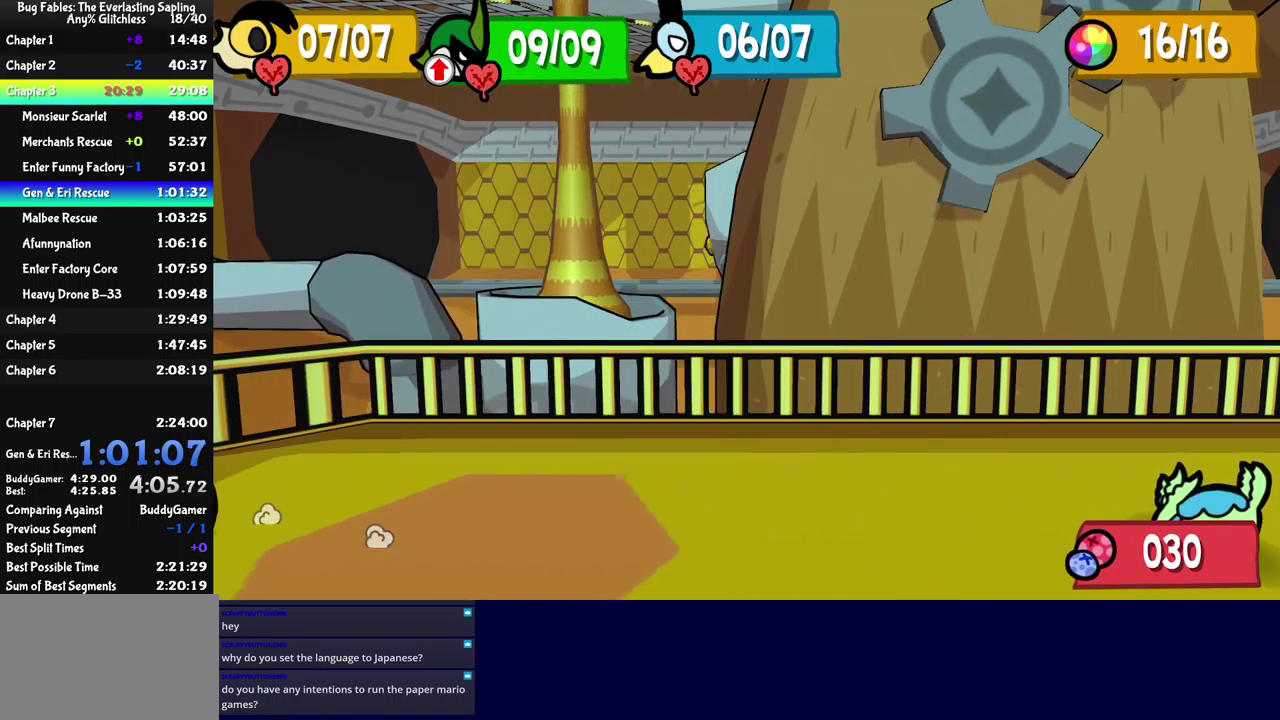
{"buttons": [], "left_stick": "up-left", "events": []}
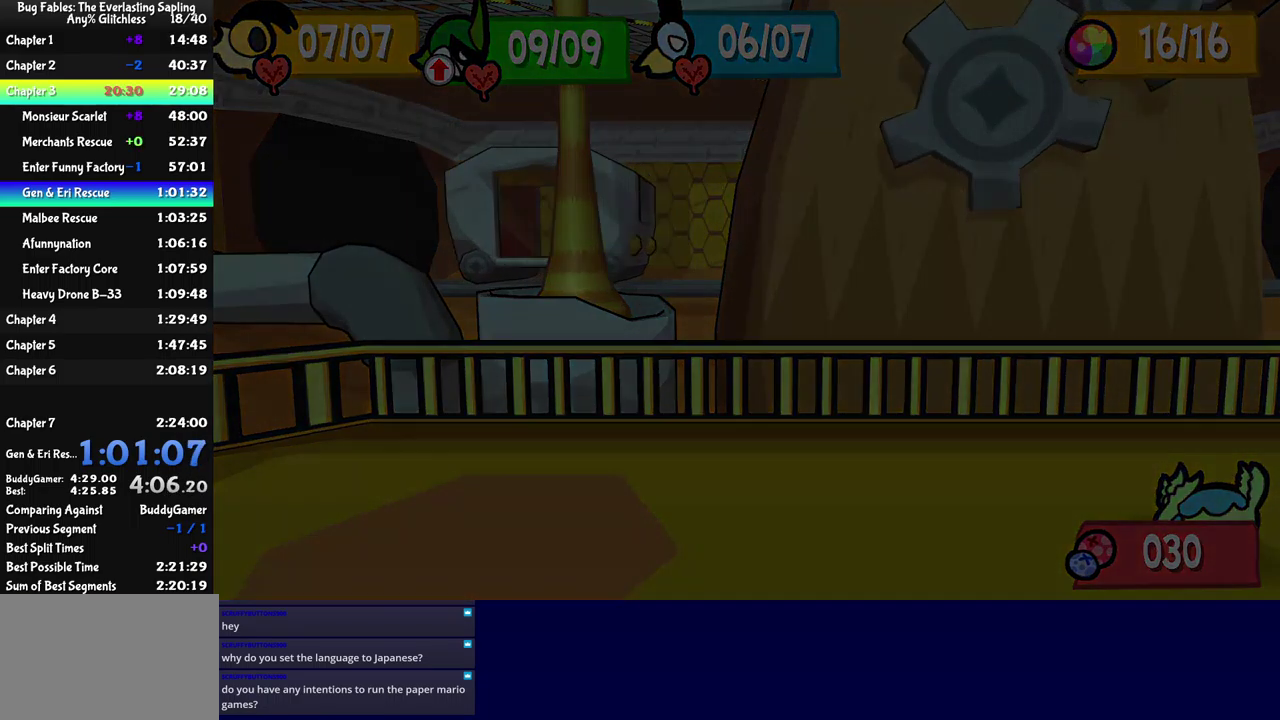
{"buttons": [], "left_stick": "up-left", "events": []}
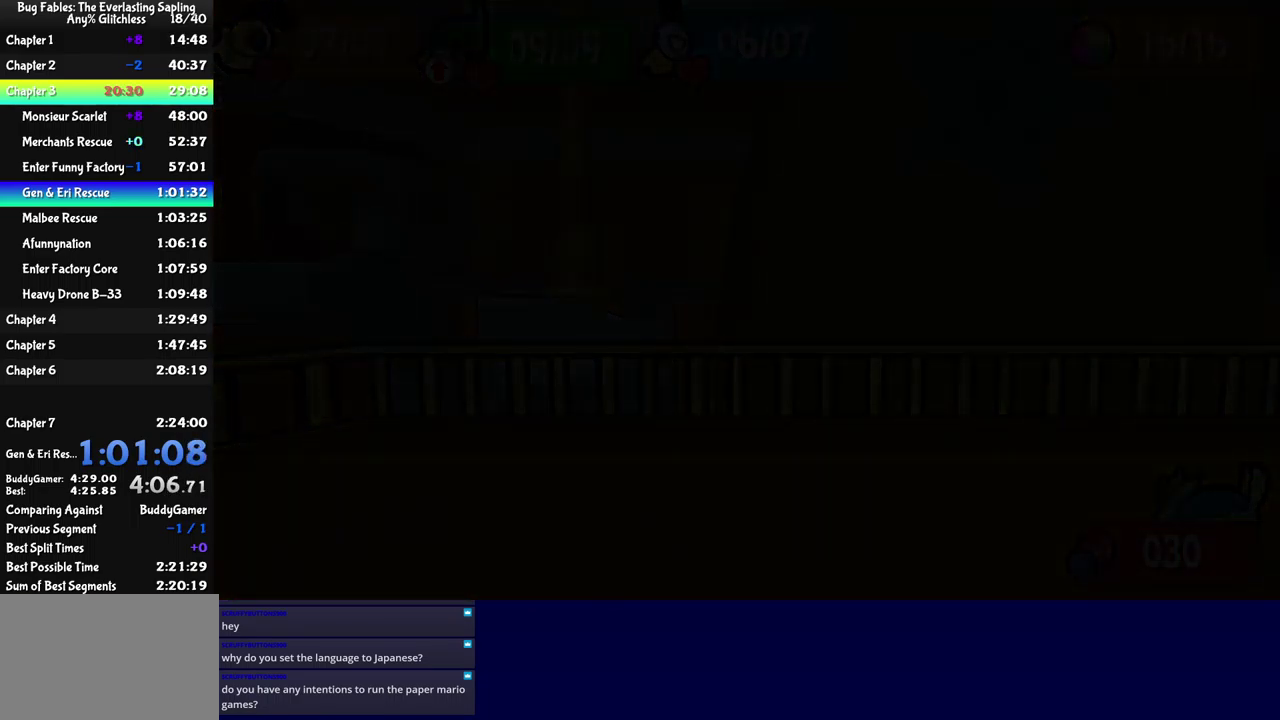
{"buttons": [], "left_stick": "up-left", "events": []}
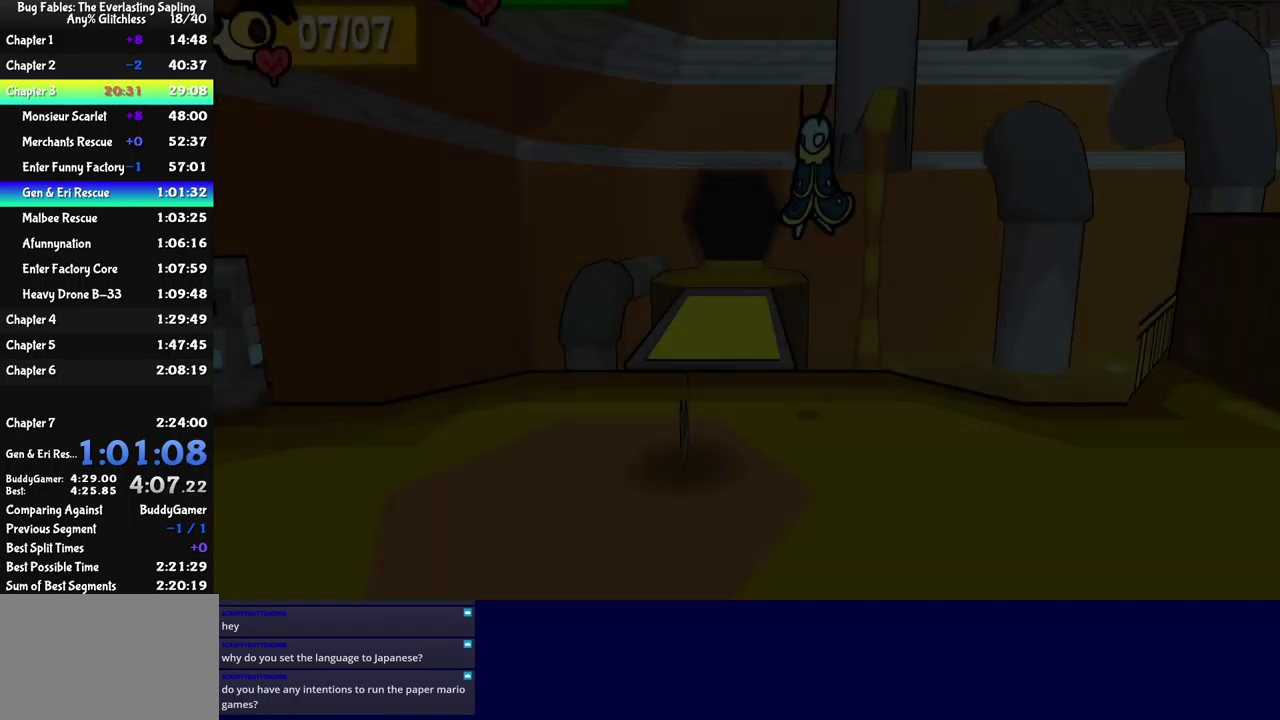
{"buttons": ["B"], "left_stick": "up", "events": [[150, "X", "down"], [200, "X", "up"], [250, "left_stick", "up"], [367, "A", "down"], [433, "B", "down"], [450, "A", "up"]]}
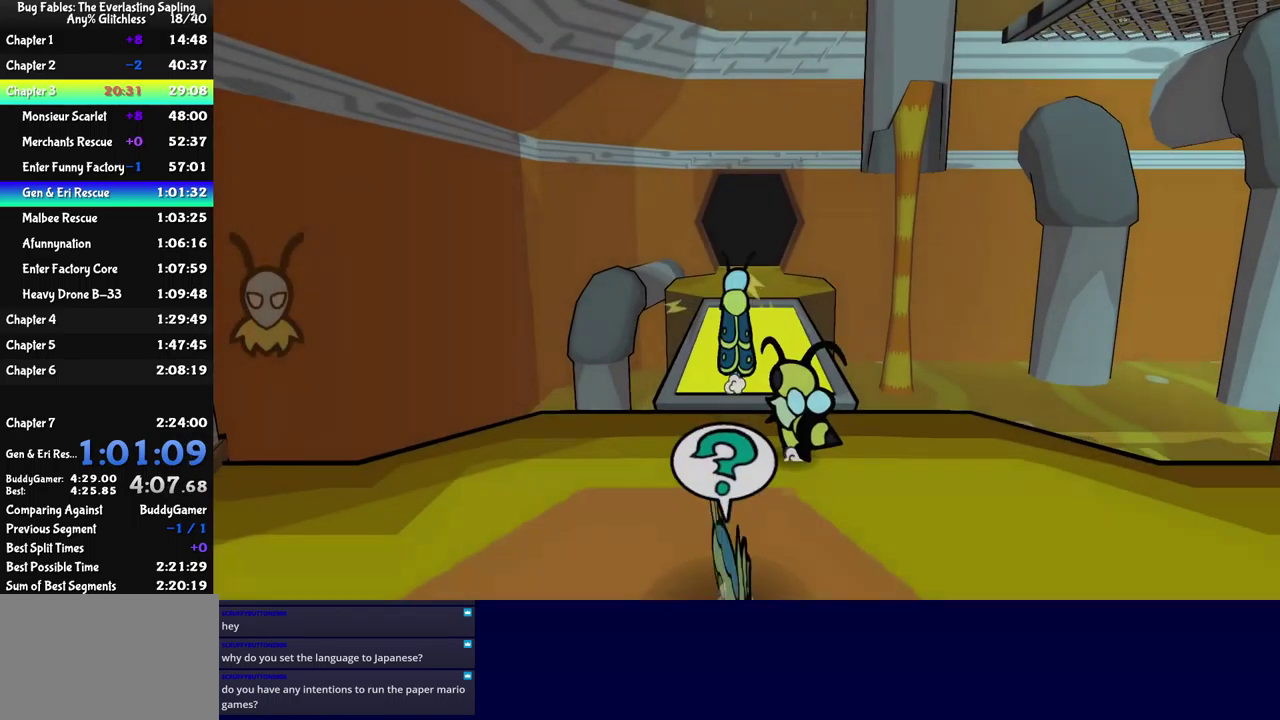
{"buttons": ["B"], "left_stick": "up", "events": []}
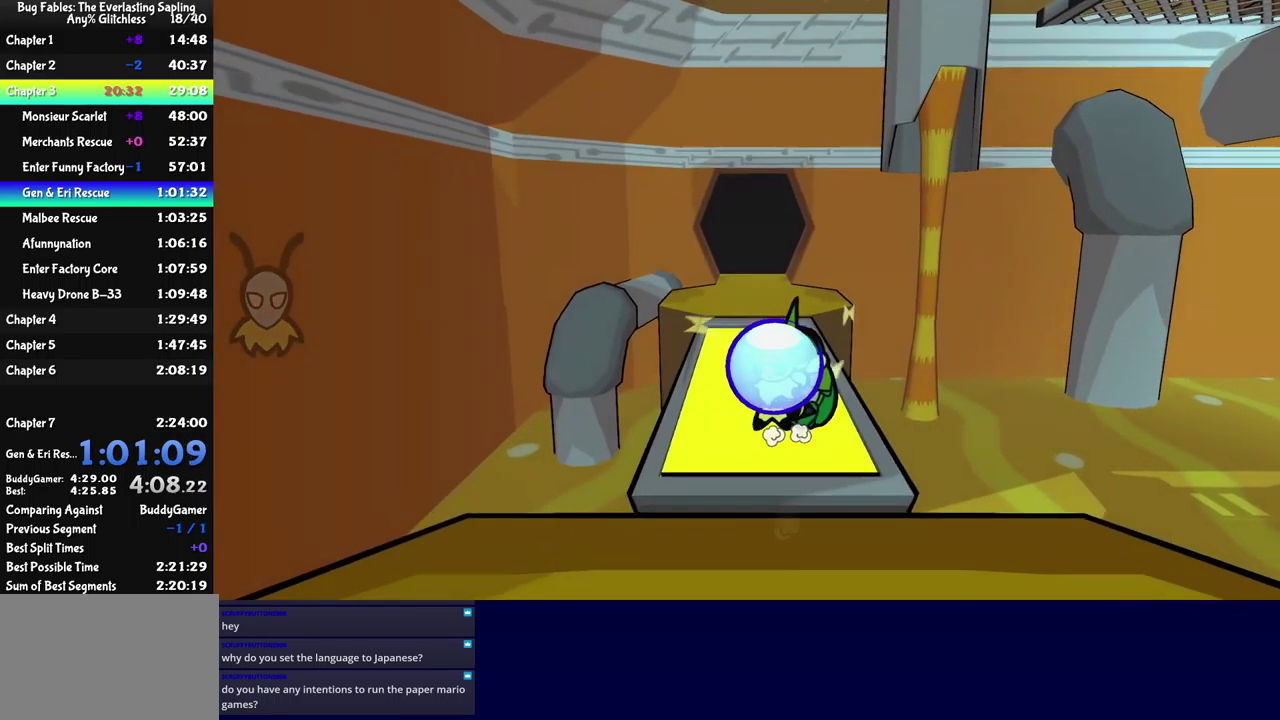
{"buttons": ["B"], "left_stick": "up", "events": []}
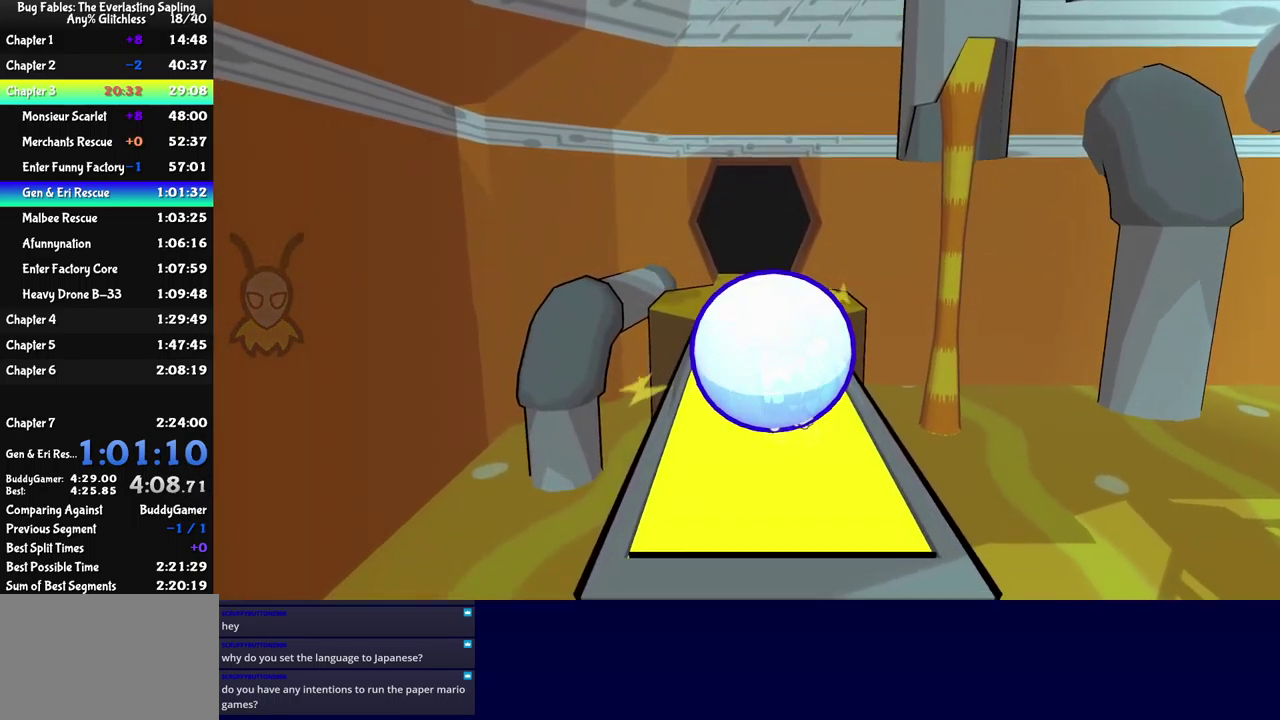
{"buttons": ["B"], "left_stick": "up", "events": []}
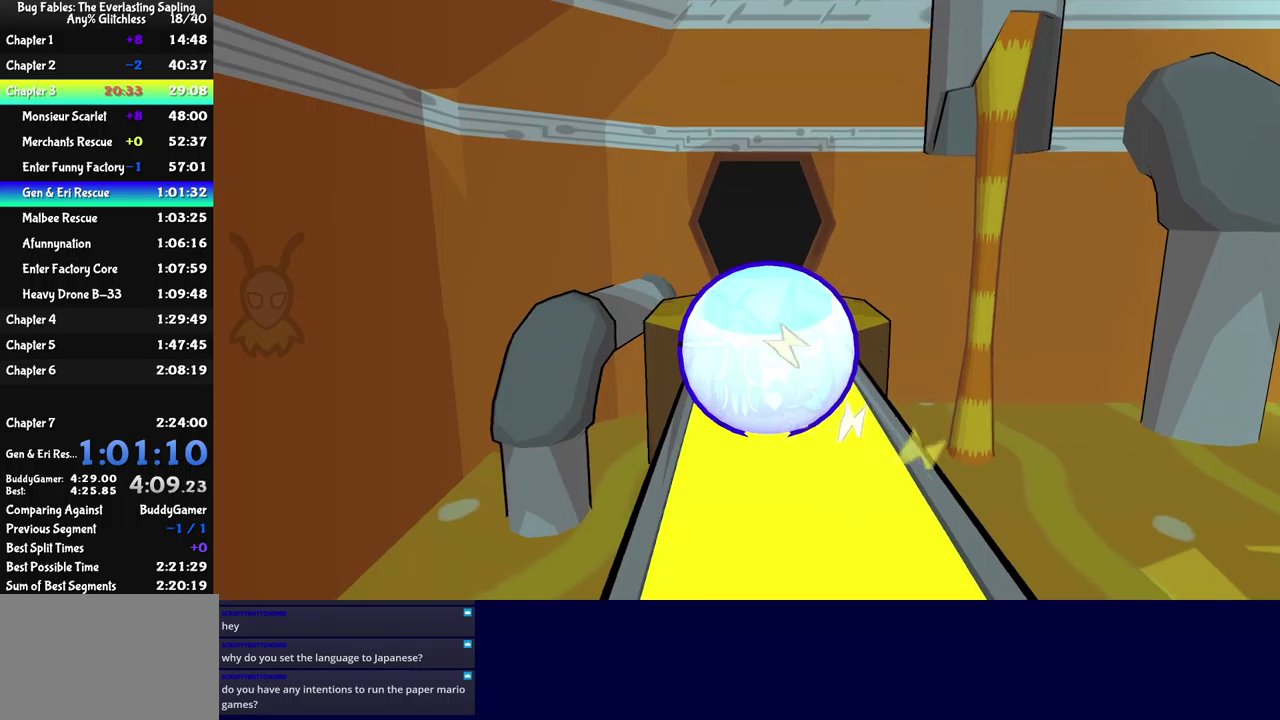
{"buttons": ["B"], "left_stick": "up", "events": []}
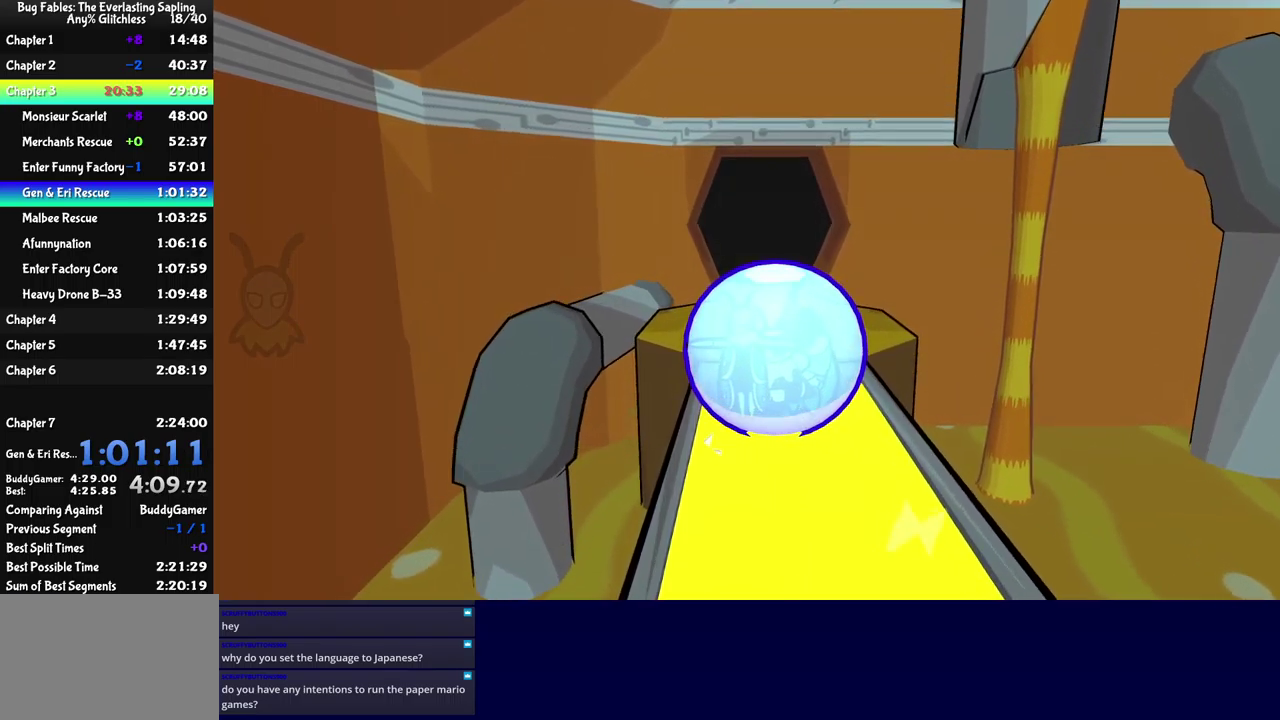
{"buttons": ["B"], "left_stick": "up", "events": []}
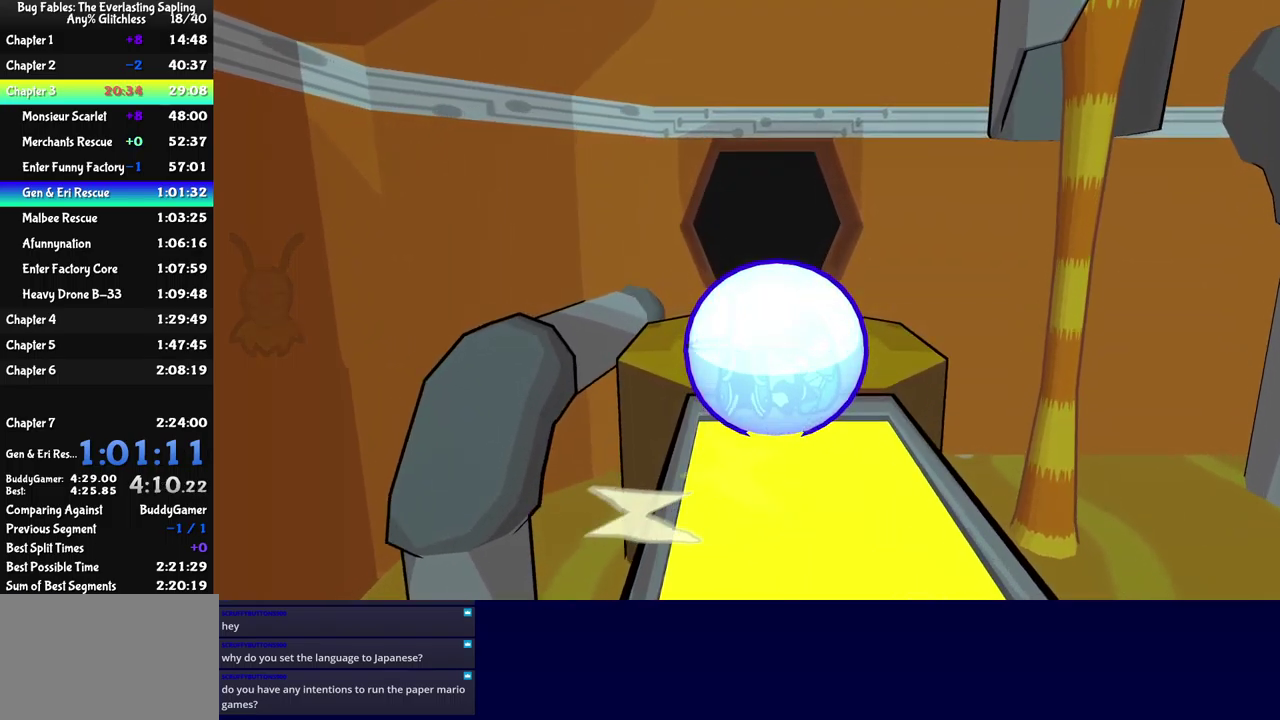
{"buttons": ["B"], "left_stick": "up", "events": []}
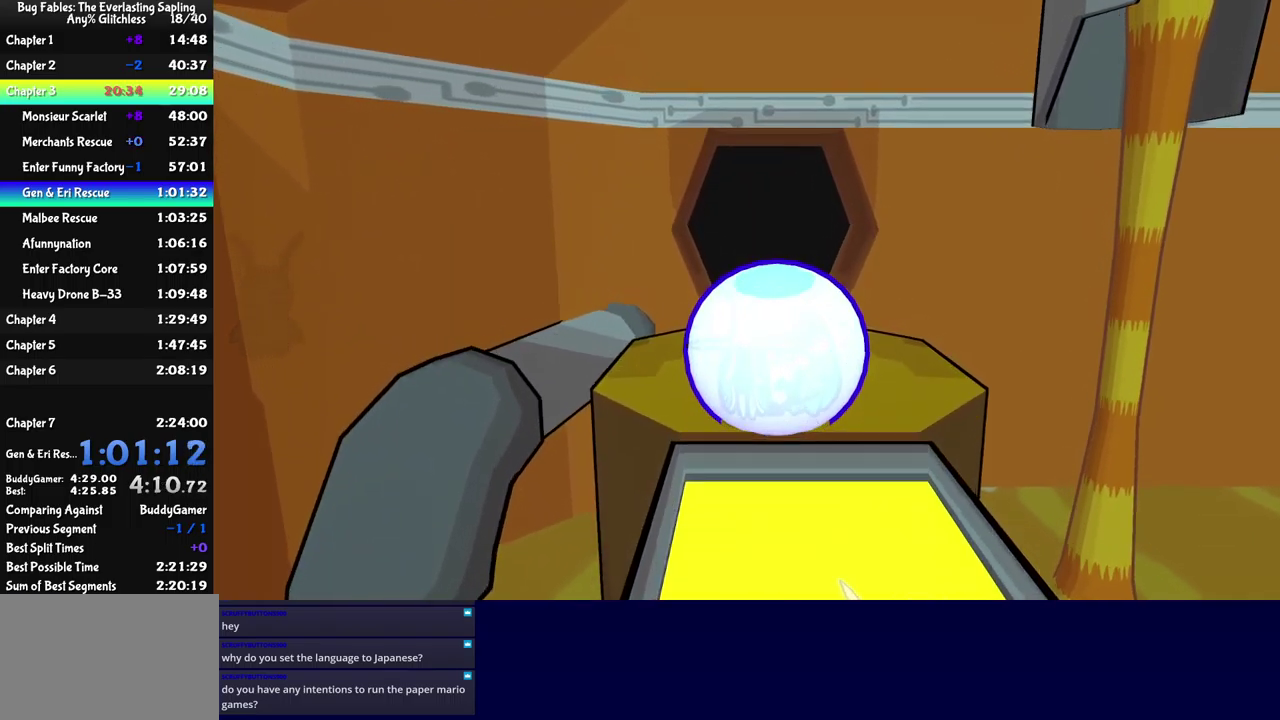
{"buttons": [], "left_stick": "up", "events": [[183, "B", "up"], [283, "A", "down"], [350, "A", "up"]]}
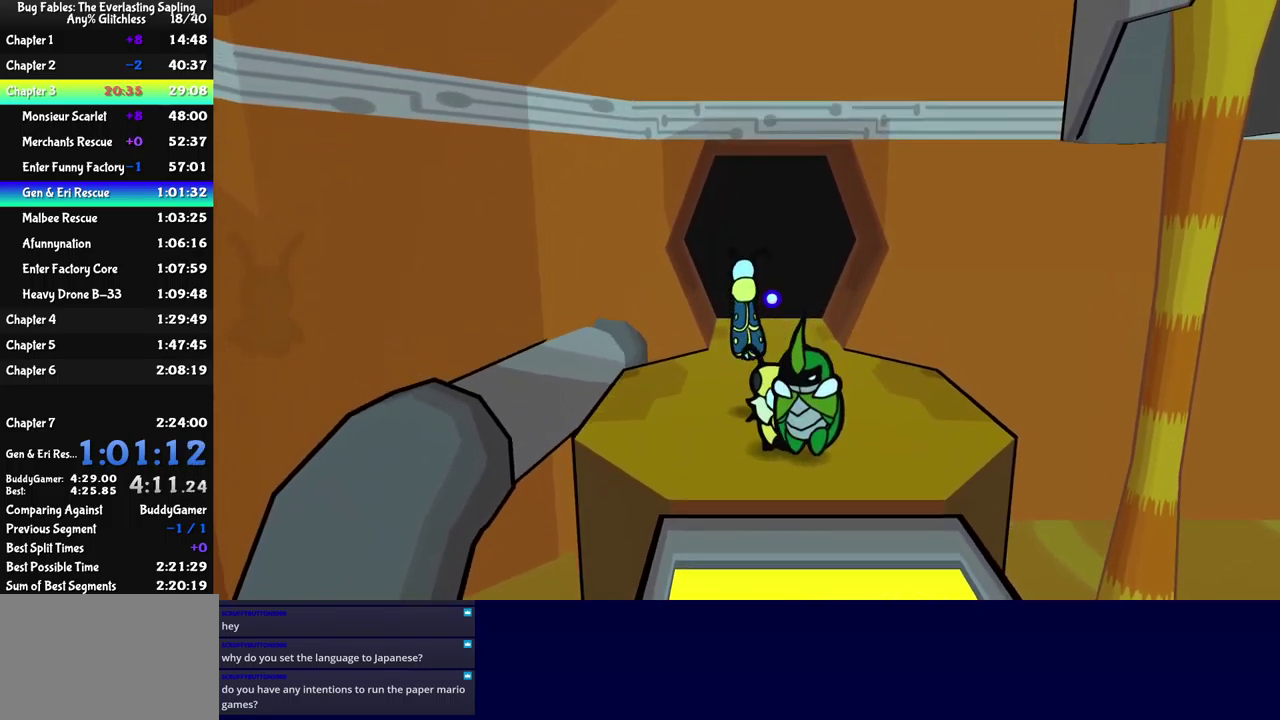
{"buttons": [], "left_stick": "up-right", "events": [[117, "Y", "down"], [183, "Y", "up"], [250, "Y", "down"], [300, "Y", "up"], [450, "left_stick", "up-right"]]}
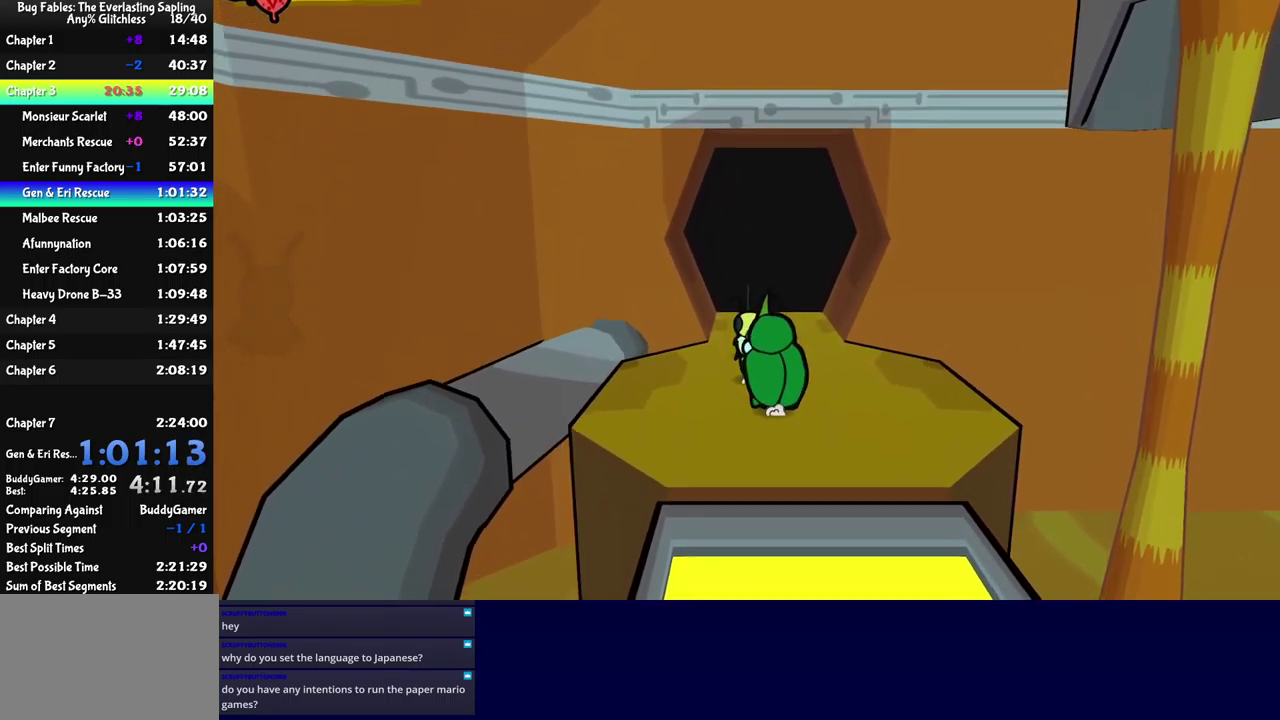
{"buttons": [], "left_stick": "up", "events": [[100, "left_stick", "up"]]}